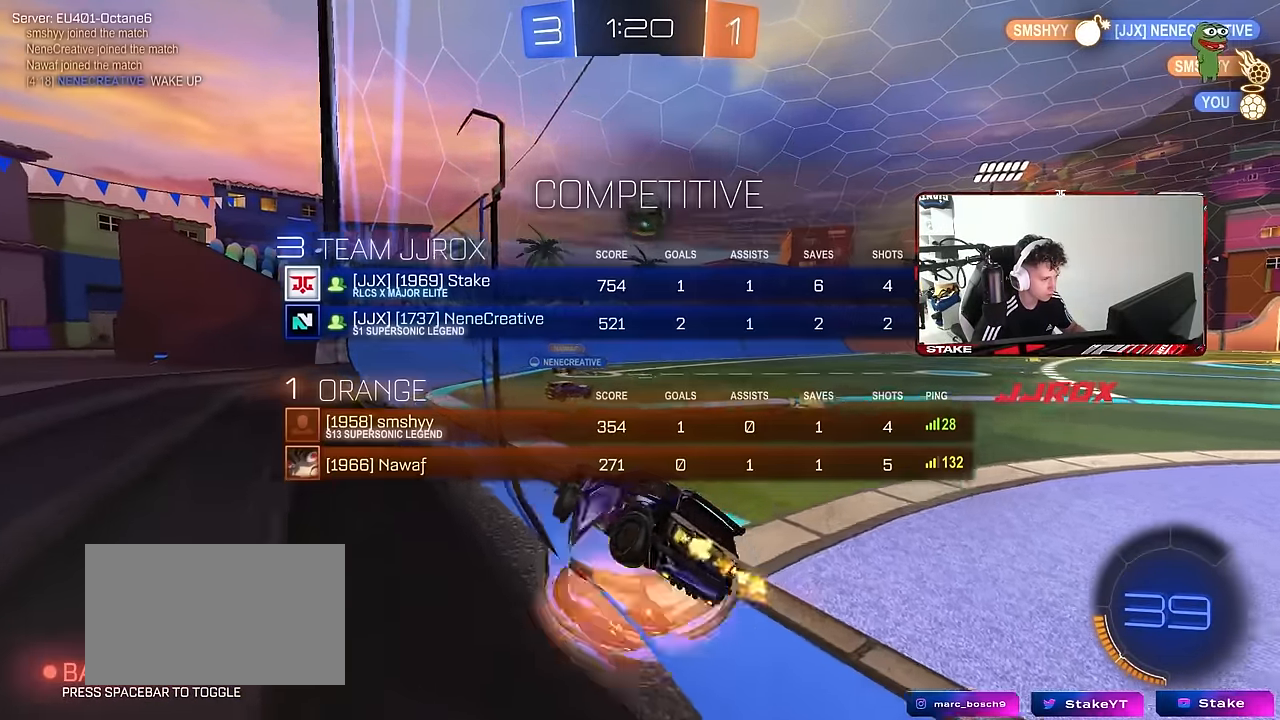
Gameplay with keyboard and mouse; each line is a JSON object with the keys and mouse buttons held at the frame after it. "events" lists presses ("down") and releases ("up") of "1", "2", "3", "4", "5", "a", "alt", "c", "caps_lock", "ctrl", "d", "e", "f", "g", "q", "r", "s", "shift", "space", "t", "tab", "v", "w", "x", "z", "mouse_left", "mouse_wheel" and "mouse_right" between this image and that frame as [ms after this image, input, new state], when the widget could be followed in between. "mouse_left", "mouse_wheel", "mouse_right" = the "left", "wheel", "right" buttons of the "mouse" list. No other keys are recorded. "wheel" means that the mouse wheel is clicked or scrolled. "mouse_move" is the direction in which the mouse moves at that frame (one of eight, or "still"), when it could be read.
{"keys": ["d"], "mouse": [], "mouse_move": "still", "events": [[50, "d", "up"], [100, "s", "down"], [100, "tab", "up"], [233, "a", "down"], [233, "shift", "down"], [333, "a", "up"], [333, "s", "up"], [333, "shift", "up"], [467, "d", "down"]]}
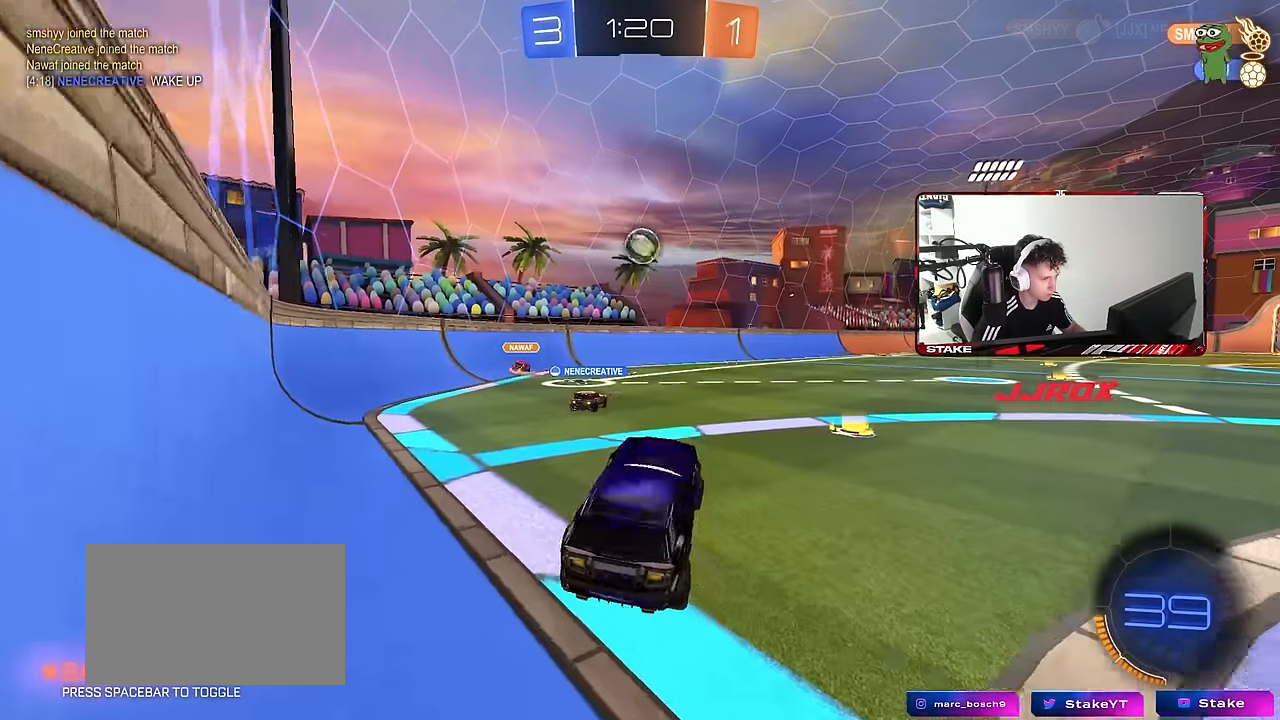
{"keys": ["d", "w"], "mouse": [], "mouse_move": "still", "events": [[17, "d", "up"], [167, "w", "down"], [250, "mouse_right", "down"], [350, "d", "down"], [433, "mouse_right", "up"]]}
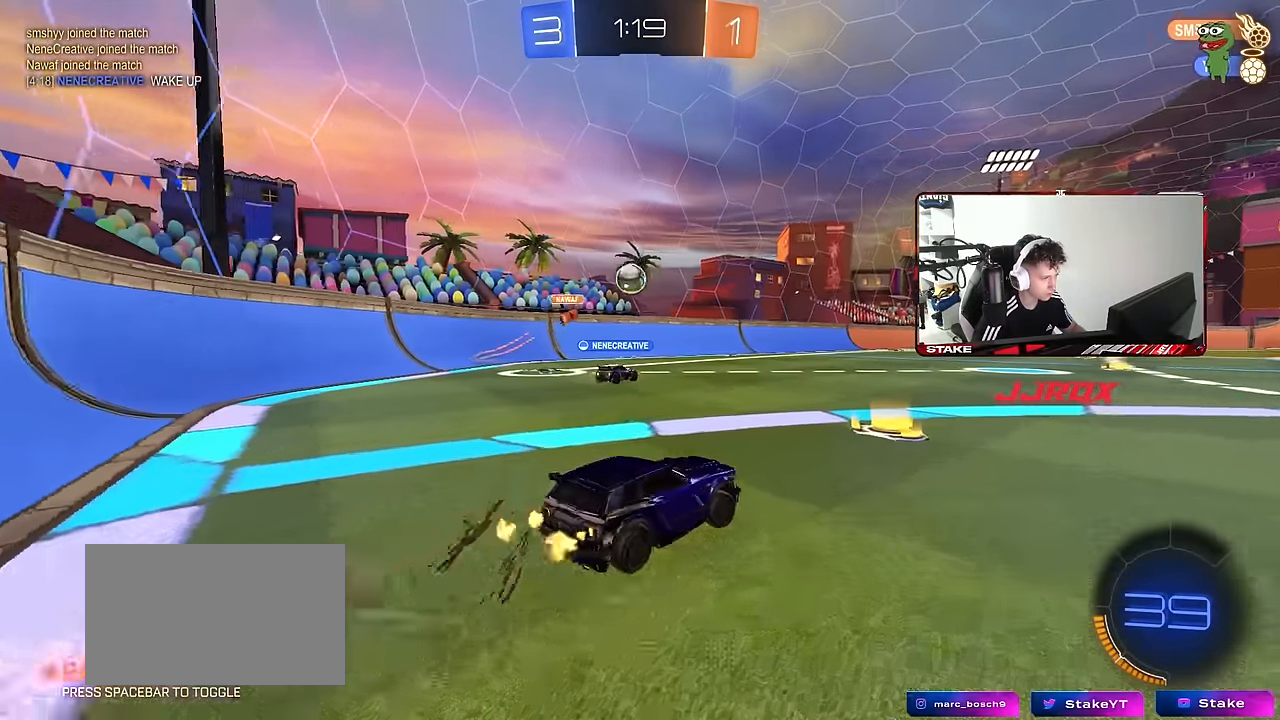
{"keys": ["w"], "mouse": [], "mouse_move": "still", "events": [[33, "d", "up"], [467, "a", "down"], [500, "a", "up"]]}
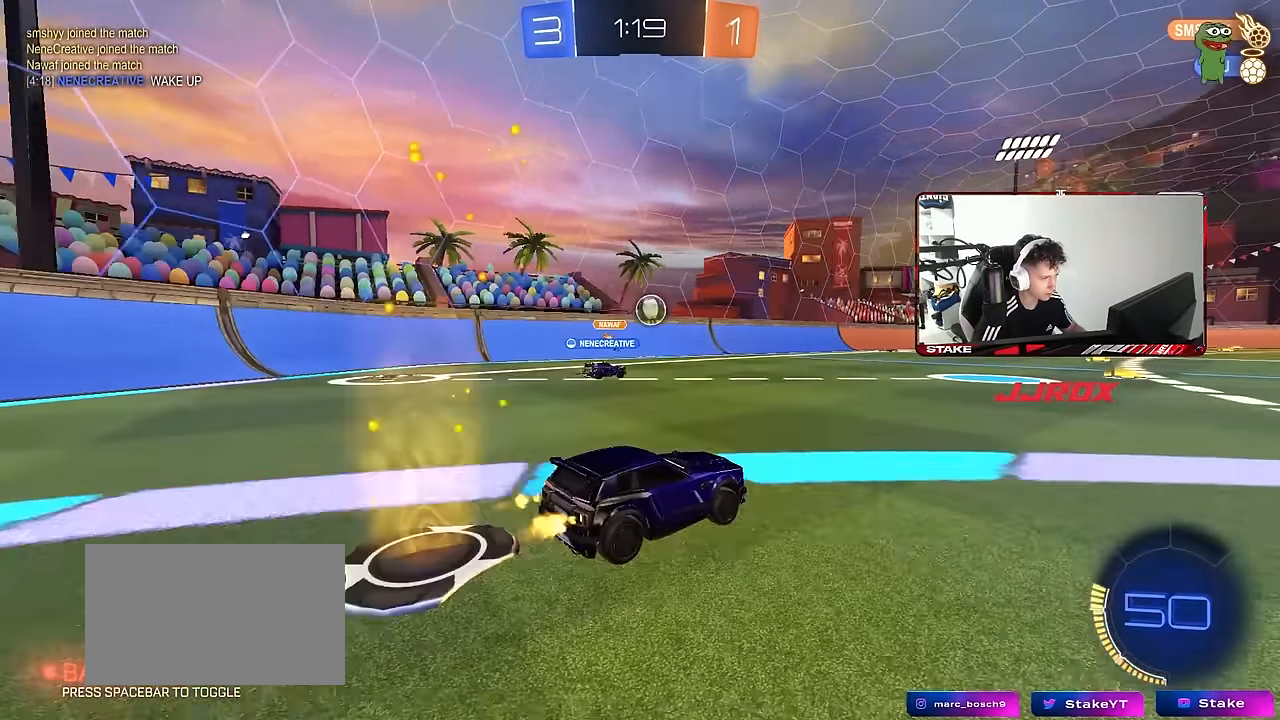
{"keys": ["d", "s", "shift"], "mouse": ["left", "right"], "mouse_move": "down", "events": [[50, "d", "down"], [233, "d", "up"], [283, "a", "down"], [283, "mouse_left", "down"], [283, "mouse_right", "down"], [333, "a", "up"], [383, "d", "down"], [383, "mouse_right", "up"], [417, "mouse_right", "down"], [417, "shift", "down"], [467, "s", "down"], [467, "w", "up"]]}
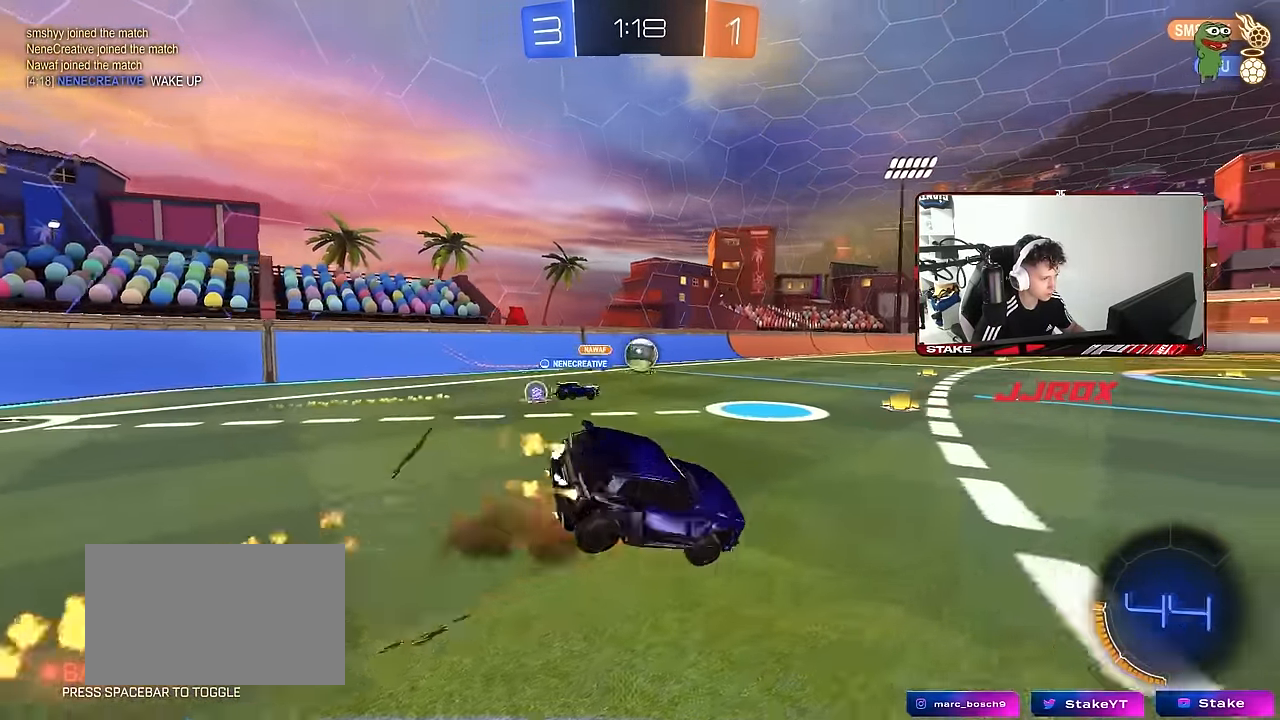
{"keys": ["d", "s", "shift"], "mouse": [], "mouse_move": "still", "events": [[117, "mouse_right", "up"], [200, "mouse_left", "up"], [350, "s", "up"], [433, "s", "down"]]}
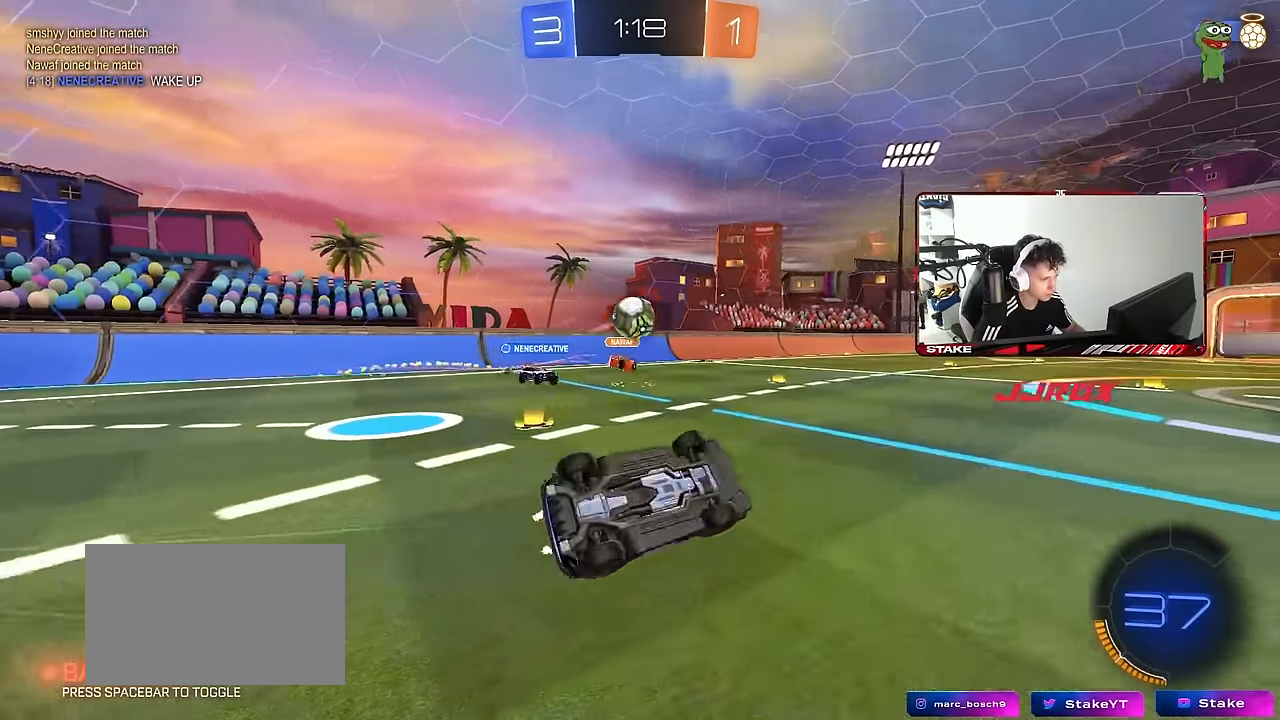
{"keys": ["d", "s"], "mouse": [], "mouse_move": "still", "events": [[33, "s", "up"], [217, "shift", "up"], [217, "w", "down"], [267, "w", "up"], [500, "s", "down"]]}
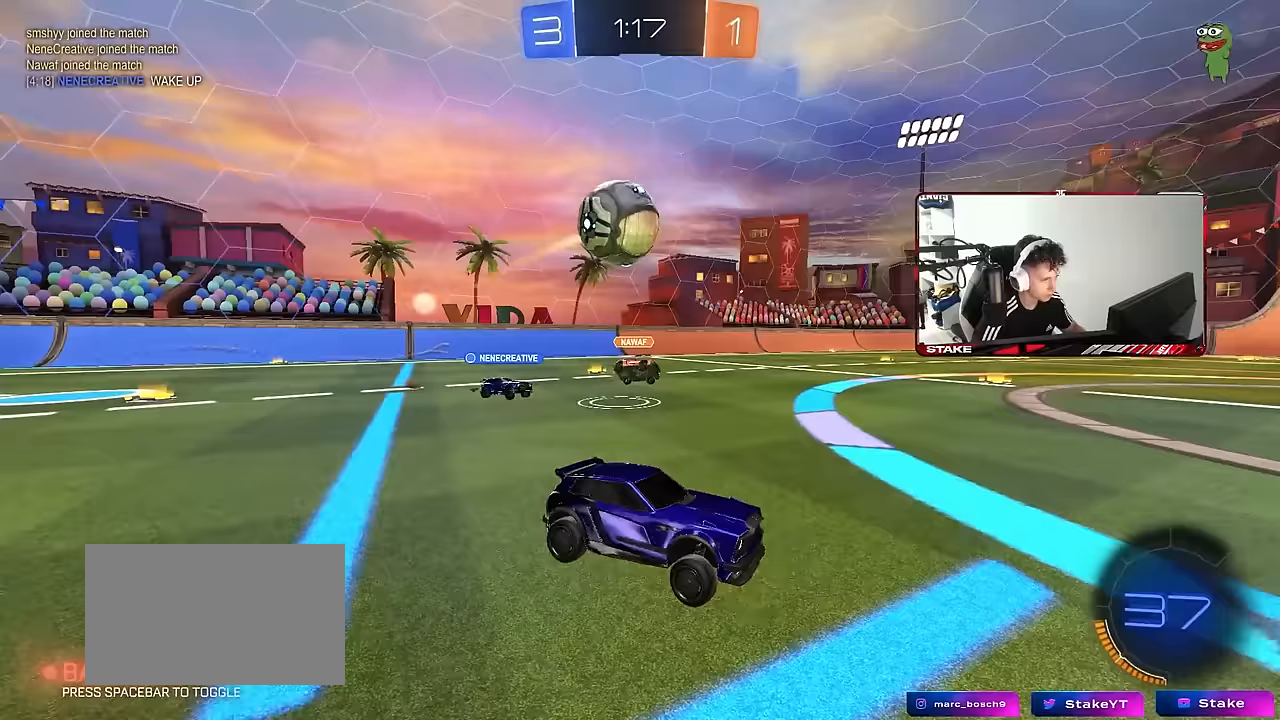
{"keys": ["a", "shift"], "mouse": ["left"], "mouse_move": "still", "events": [[100, "d", "up"], [150, "mouse_right", "down"], [150, "s", "up"], [183, "d", "down"], [183, "s", "down"], [283, "a", "down"], [283, "d", "up"], [283, "mouse_left", "down"], [283, "shift", "down"], [333, "s", "up"], [383, "mouse_right", "up"]]}
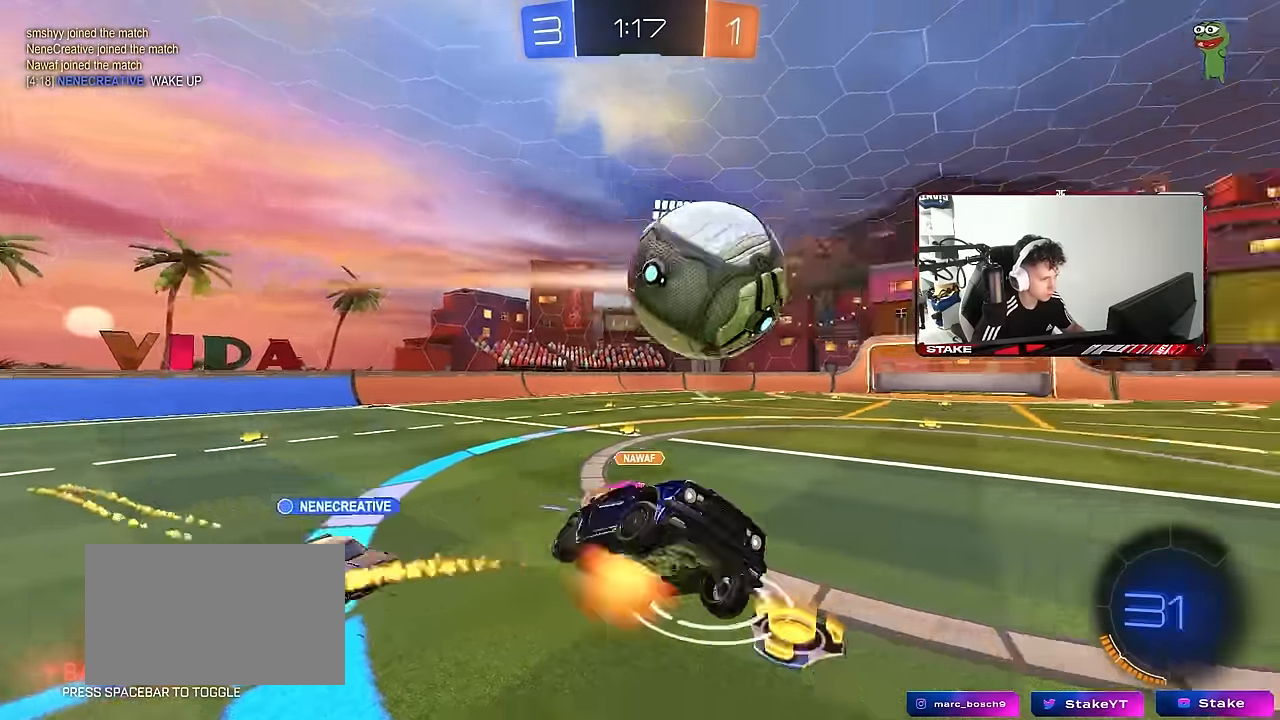
{"keys": ["a", "w"], "mouse": ["left"], "mouse_move": "still", "events": [[17, "mouse_right", "down"], [200, "mouse_right", "up"], [433, "shift", "up"], [483, "w", "down"]]}
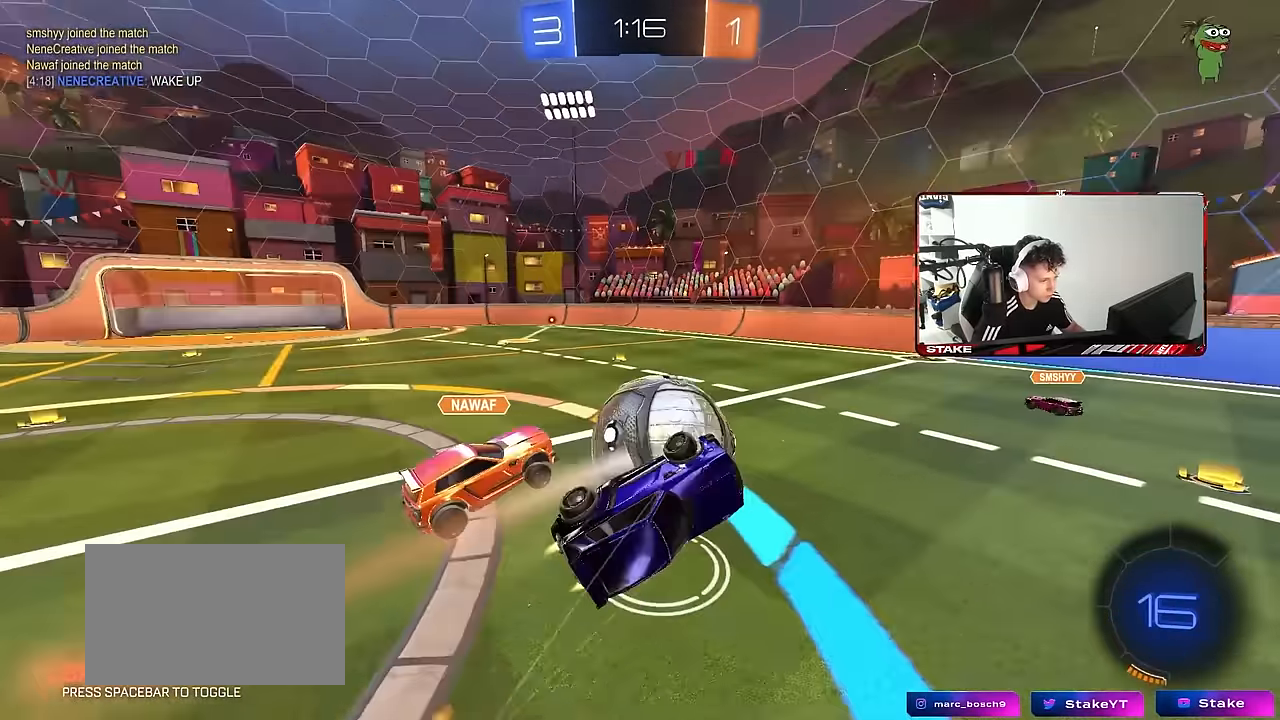
{"keys": ["d", "shift"], "mouse": [], "mouse_move": "still", "events": [[133, "mouse_left", "up"], [417, "a", "up"], [450, "d", "down"], [450, "w", "up"], [500, "shift", "down"]]}
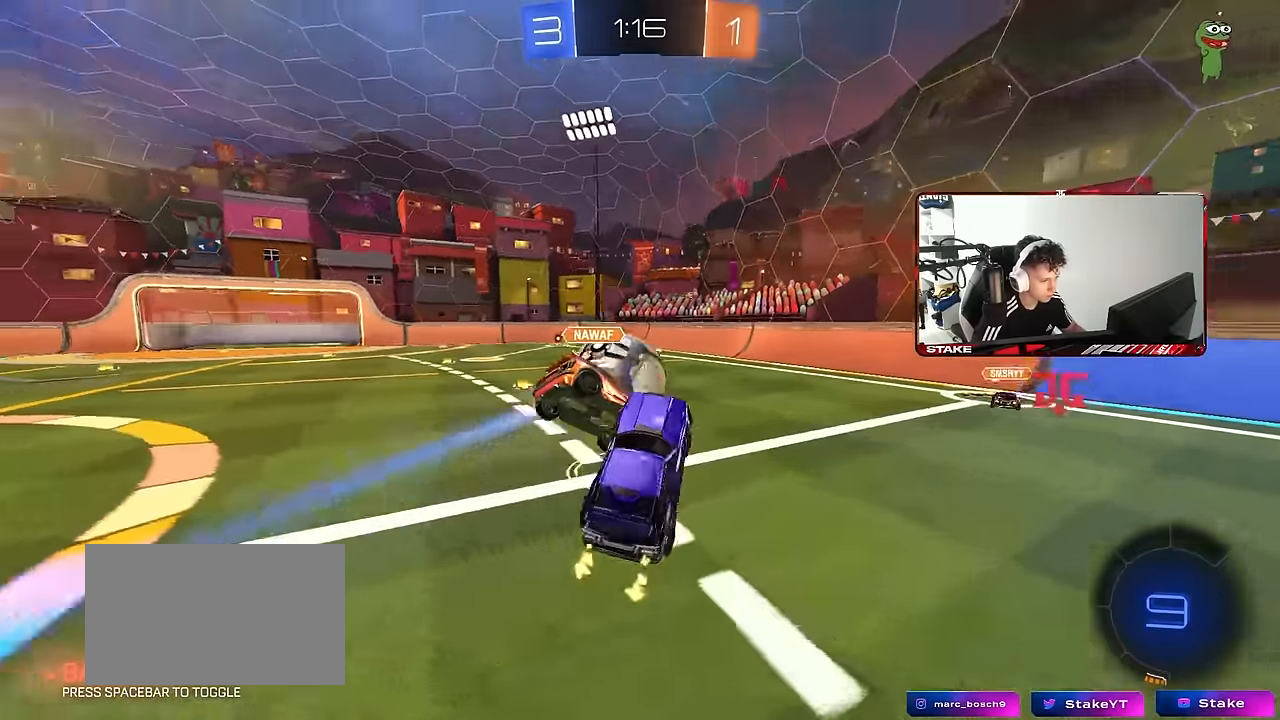
{"keys": ["d", "w"], "mouse": [], "mouse_move": "still", "events": [[50, "shift", "up"], [150, "a", "down"], [150, "d", "up"], [150, "shift", "down"], [150, "w", "down"], [183, "mouse_left", "down"], [333, "mouse_left", "up"], [417, "a", "up"], [467, "d", "down"], [467, "shift", "up"]]}
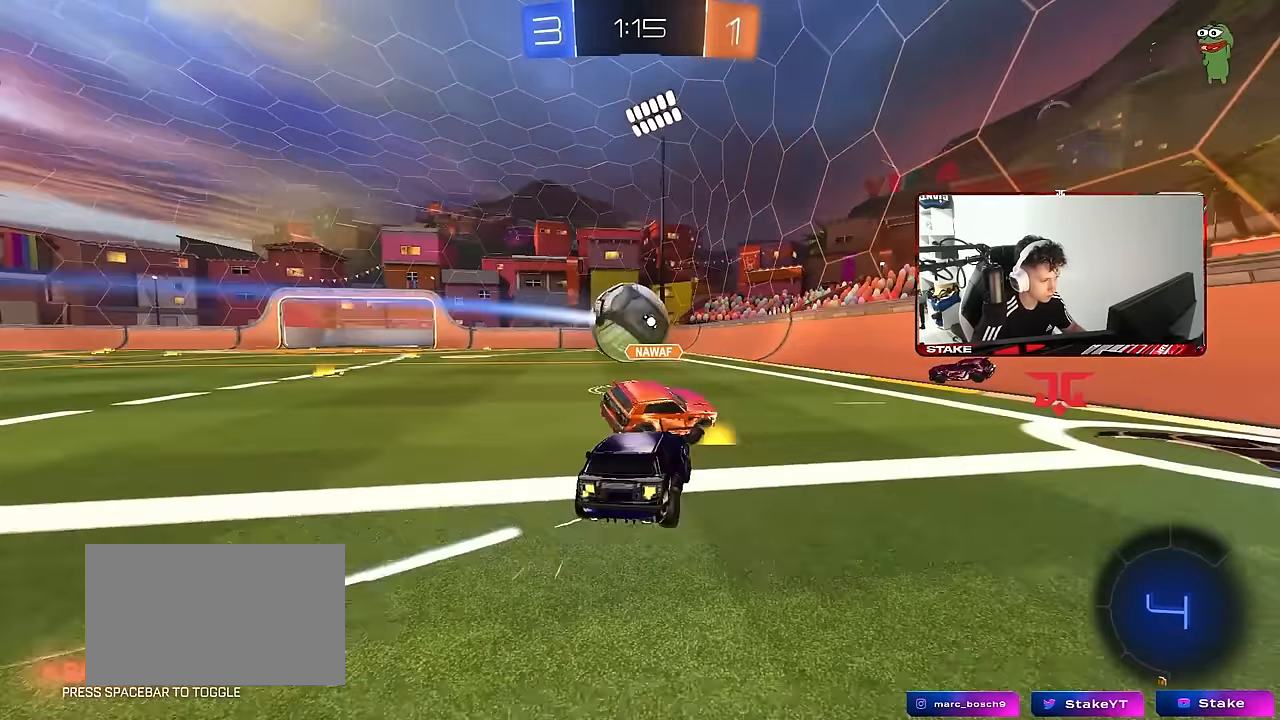
{"keys": ["a"], "mouse": [], "mouse_move": "still", "events": [[67, "d", "up"], [67, "mouse_left", "down"], [67, "mouse_right", "down"], [67, "w", "up"], [117, "a", "down"], [167, "s", "down"], [200, "mouse_left", "up"], [250, "mouse_right", "up"], [250, "shift", "down"], [350, "s", "up"], [400, "shift", "up"]]}
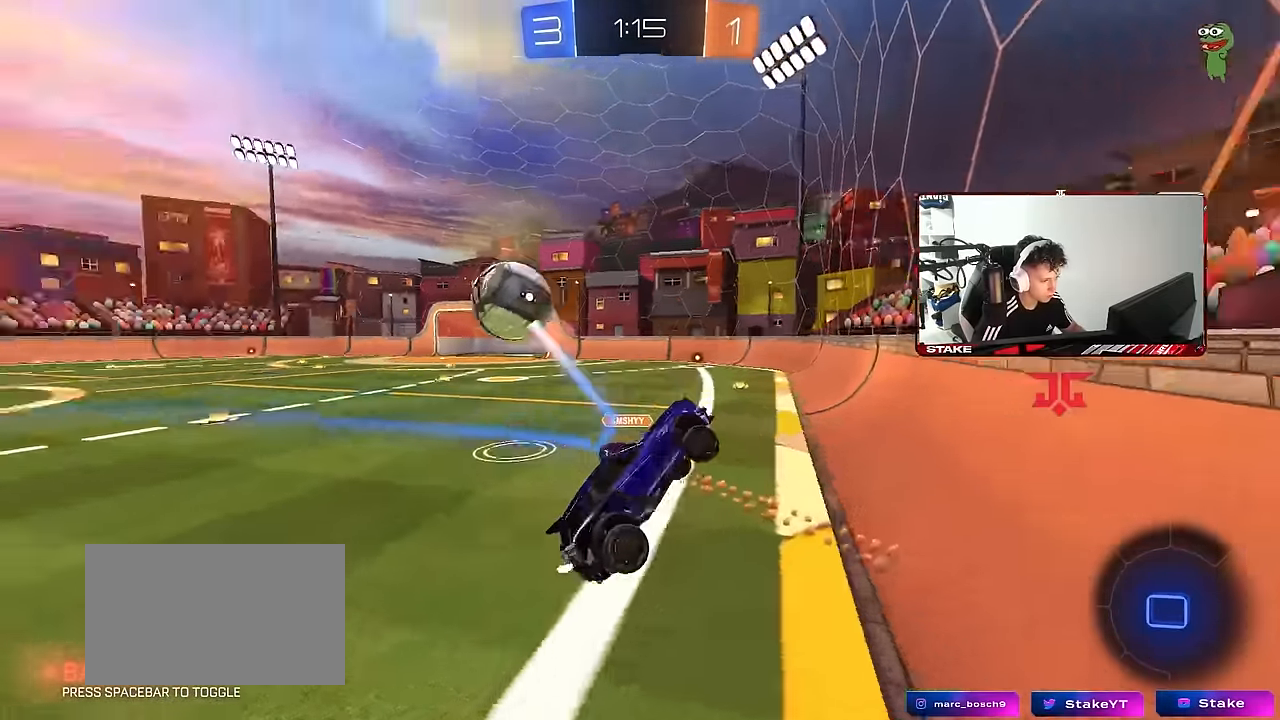
{"keys": ["a", "w"], "mouse": ["left"], "mouse_move": "still", "events": [[167, "a", "up"], [167, "mouse_right", "down"], [167, "w", "down"], [317, "mouse_right", "up"], [367, "a", "down"], [450, "mouse_left", "down"]]}
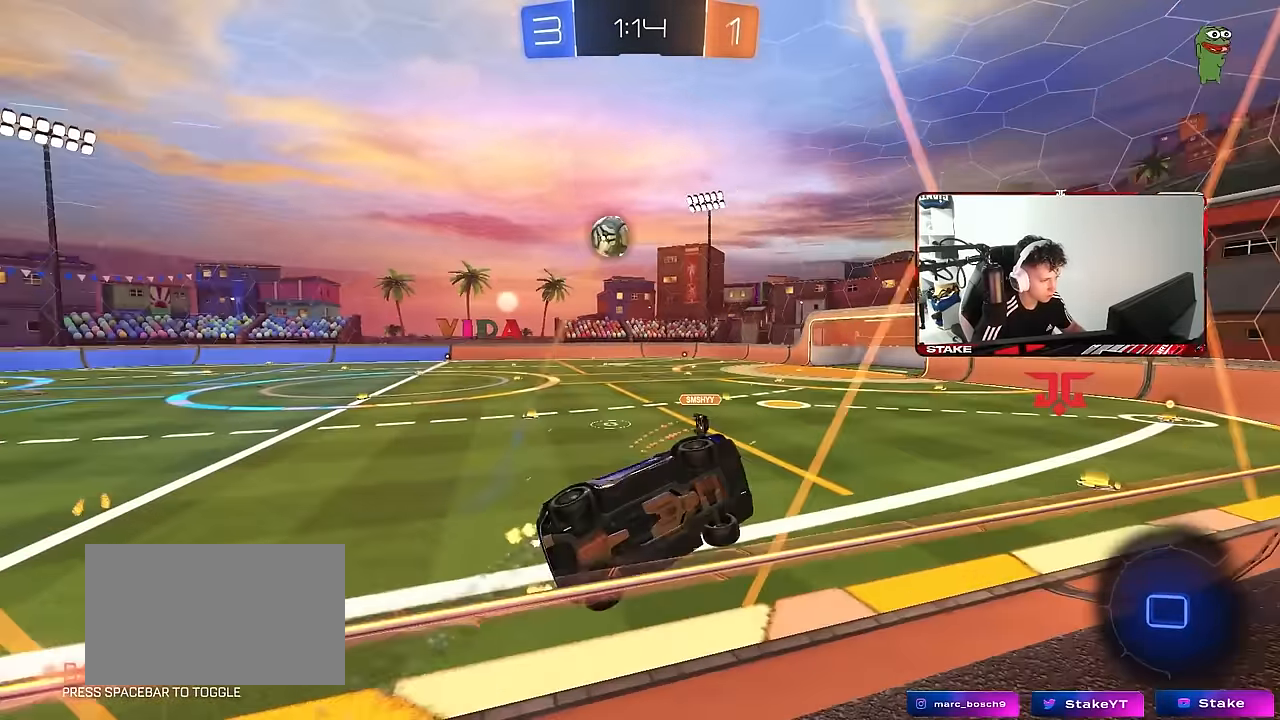
{"keys": ["d", "s", "shift"], "mouse": ["left"], "mouse_move": "still", "events": [[233, "a", "up"], [233, "d", "down"], [233, "mouse_right", "down"], [233, "w", "up"], [333, "s", "down"], [333, "shift", "down"], [433, "mouse_right", "up"]]}
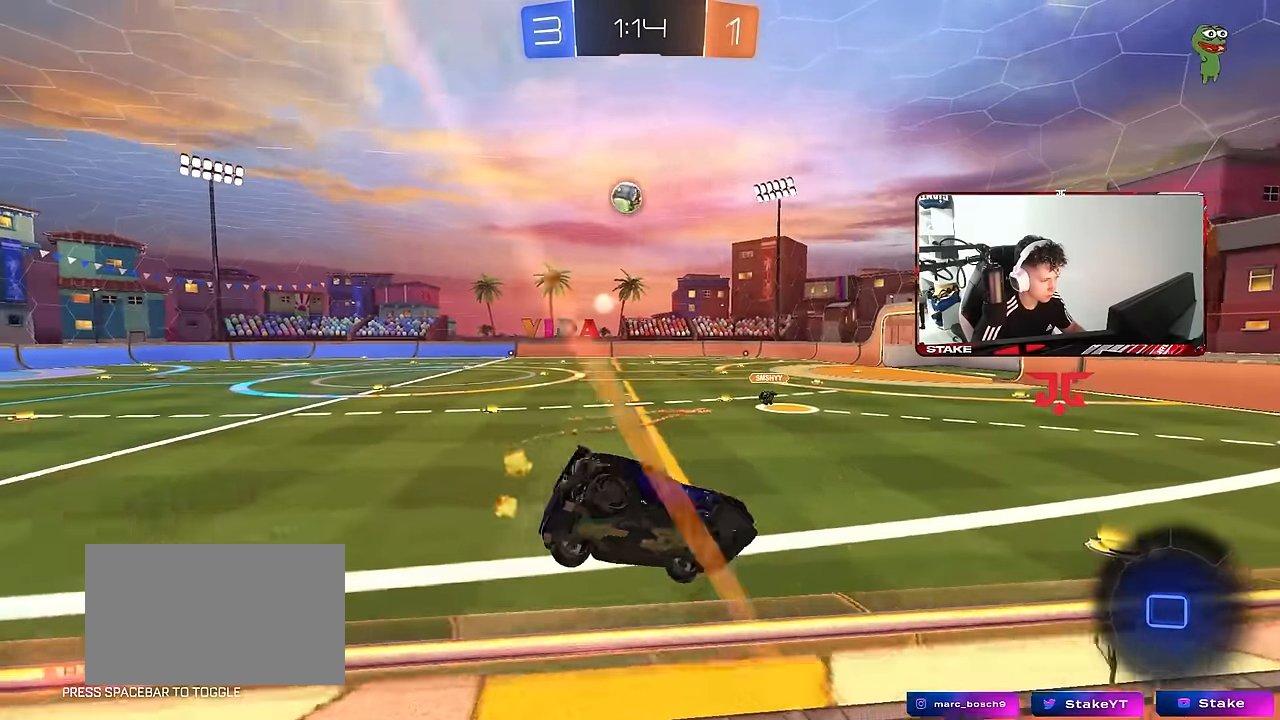
{"keys": ["d", "w"], "mouse": ["left", "right"], "mouse_move": "still", "events": [[17, "shift", "up"], [67, "a", "down"], [117, "a", "up"], [117, "s", "up"], [167, "d", "up"], [250, "w", "down"], [400, "mouse_right", "down"], [433, "d", "down"]]}
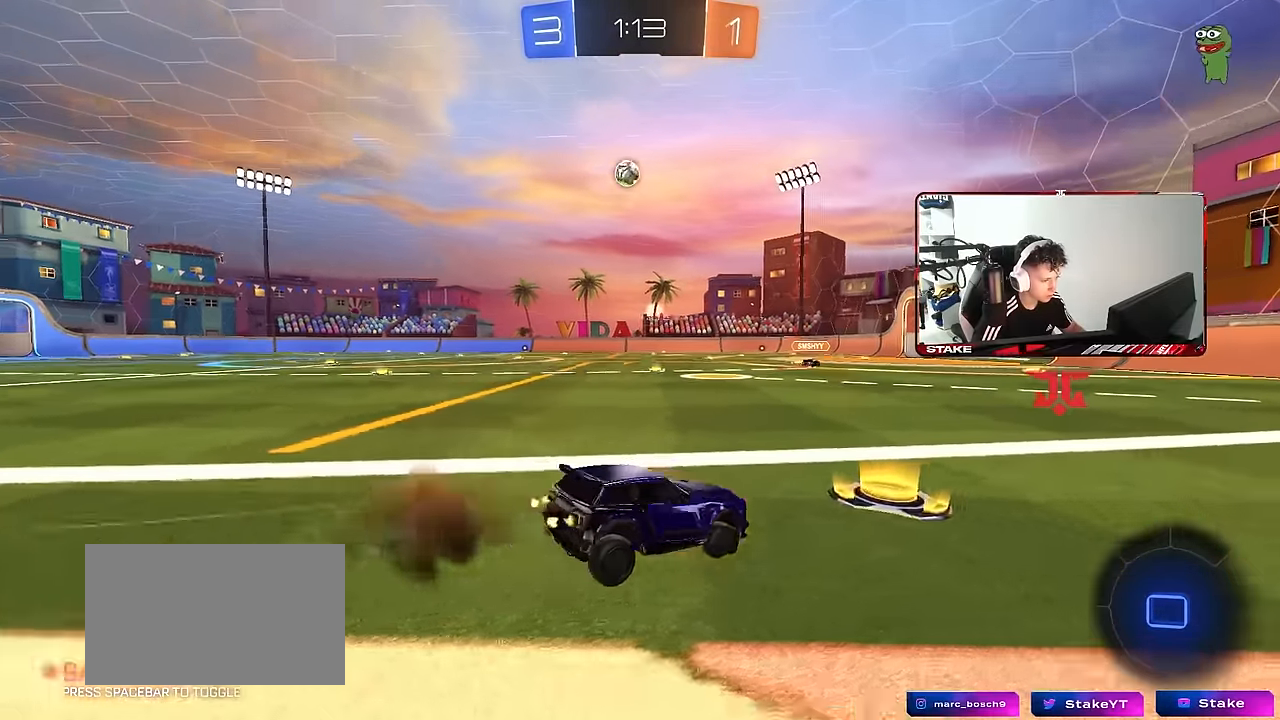
{"keys": ["w"], "mouse": ["left"], "mouse_move": "up-right", "events": [[33, "mouse_right", "up"], [133, "d", "up"], [267, "space", "down"], [417, "space", "up"]]}
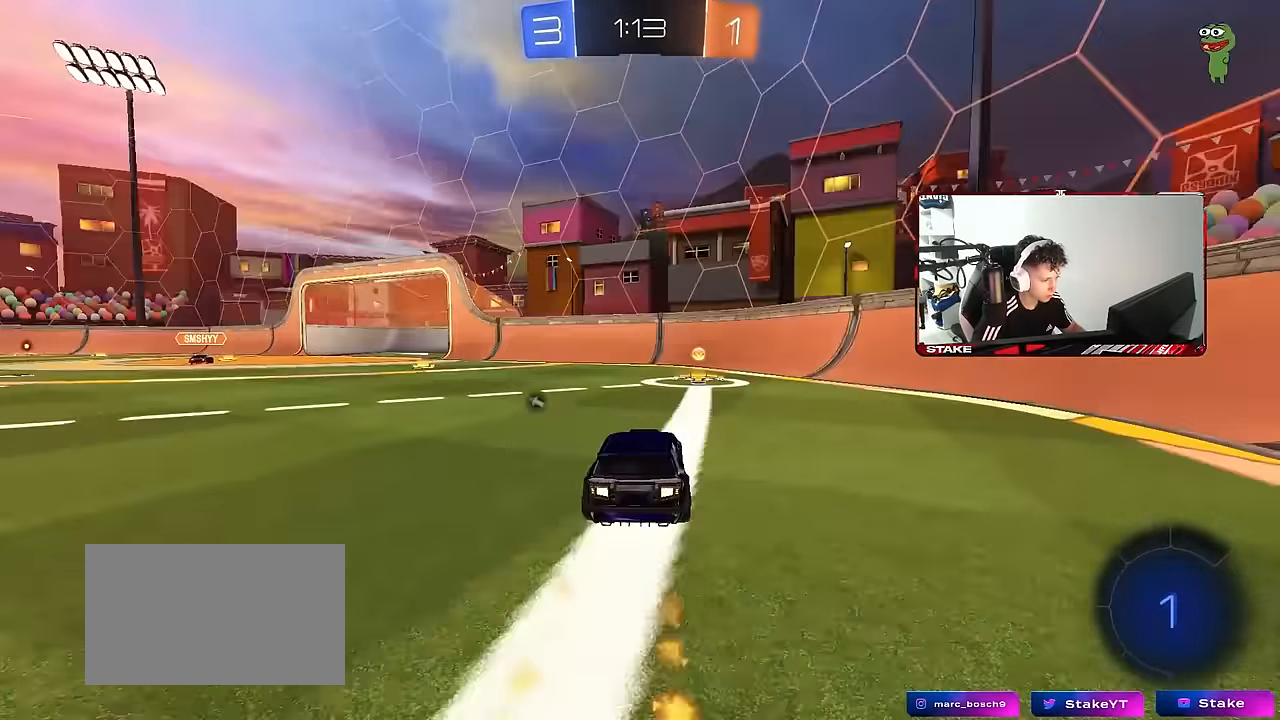
{"keys": ["a", "w"], "mouse": ["left"], "mouse_move": "still", "events": [[150, "space", "down"], [233, "a", "down"], [283, "shift", "down"], [283, "space", "up"], [383, "shift", "up"]]}
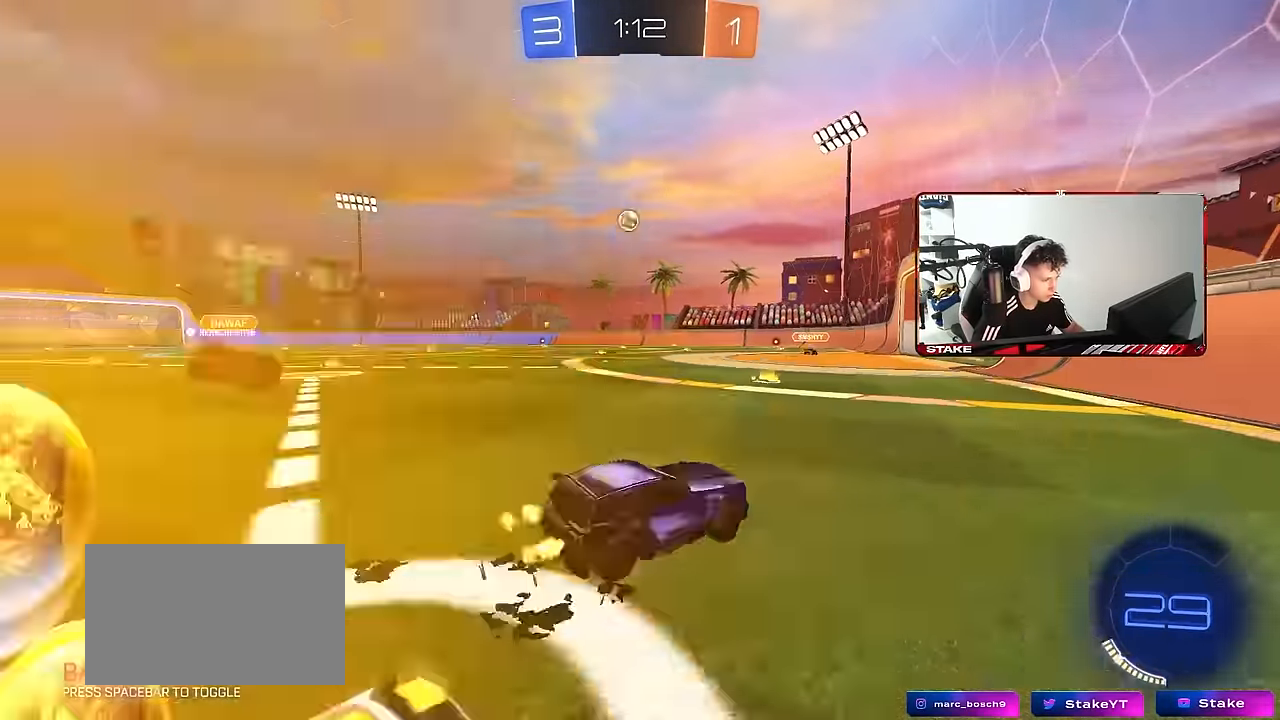
{"keys": ["d", "w"], "mouse": ["left"], "mouse_move": "down-left", "events": [[400, "a", "up"], [400, "d", "down"]]}
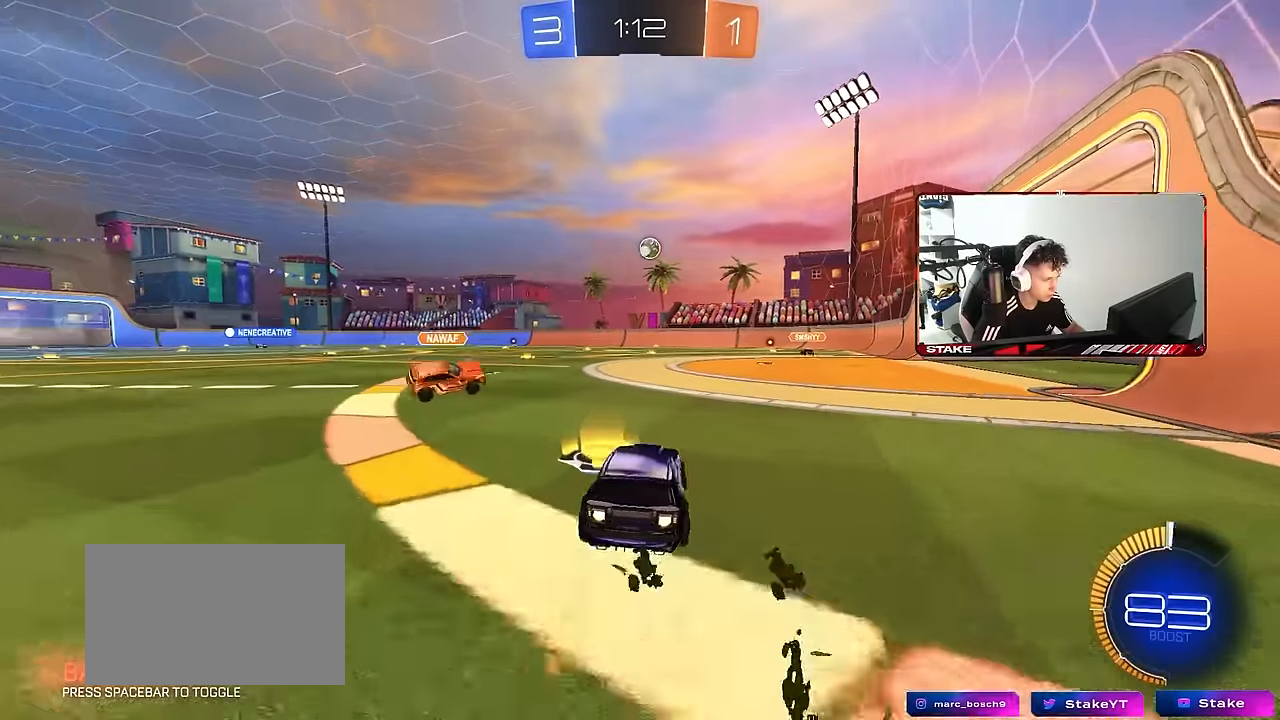
{"keys": ["w"], "mouse": [], "mouse_move": "still", "events": [[33, "d", "up"], [133, "a", "down"], [133, "mouse_left", "up"], [317, "mouse_left", "down"], [450, "mouse_left", "up"], [500, "a", "up"]]}
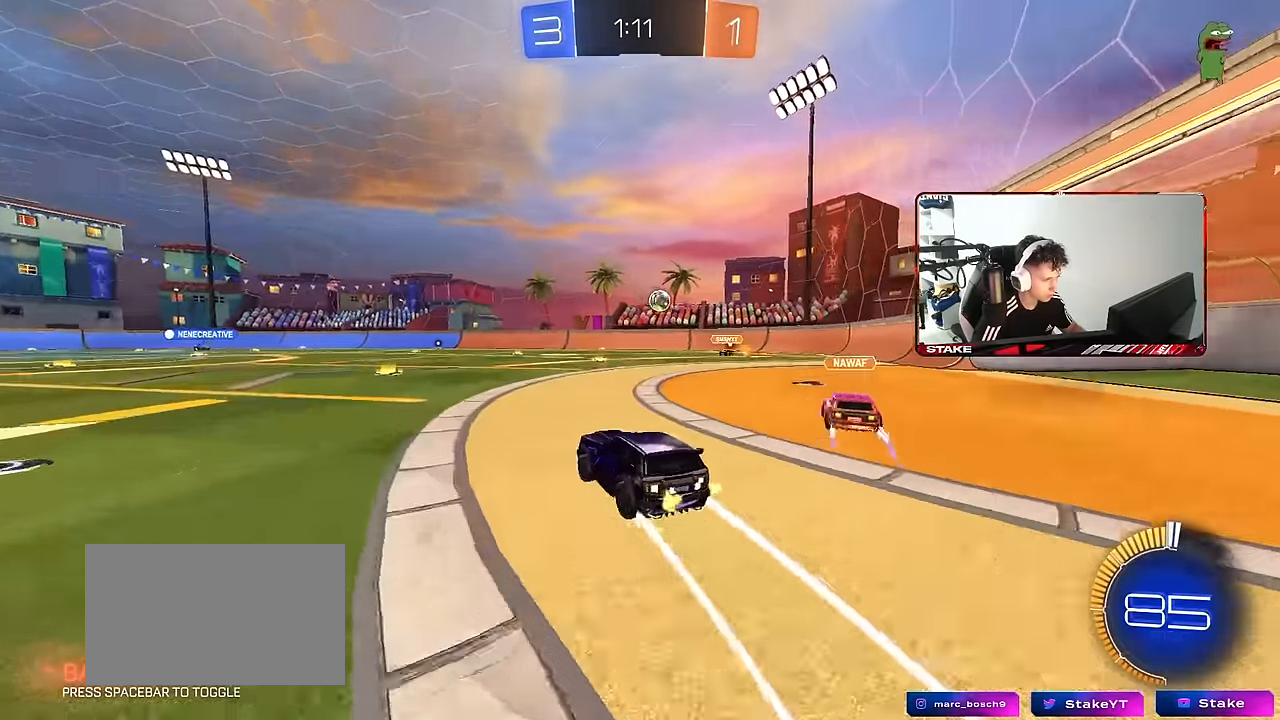
{"keys": ["a", "w"], "mouse": [], "mouse_move": "still", "events": [[283, "a", "down"]]}
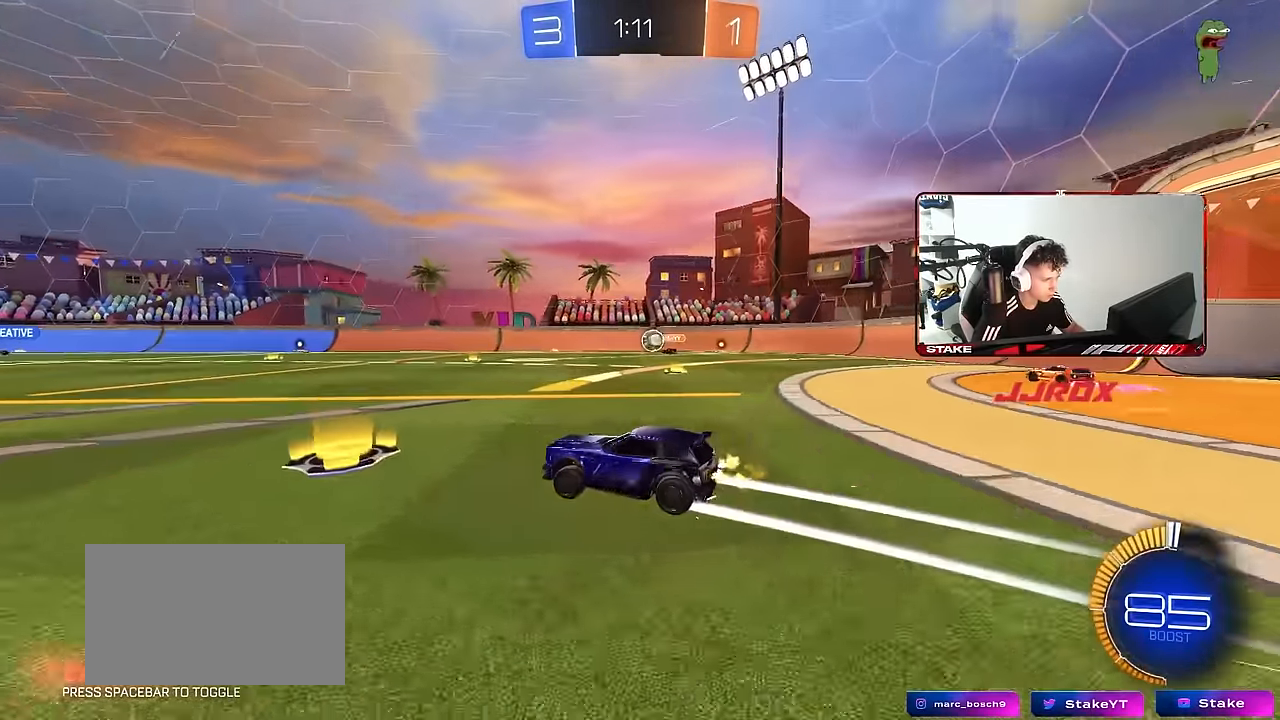
{"keys": ["w"], "mouse": [], "mouse_move": "still", "events": [[167, "a", "up"], [400, "mouse_left", "down"], [483, "mouse_left", "up"]]}
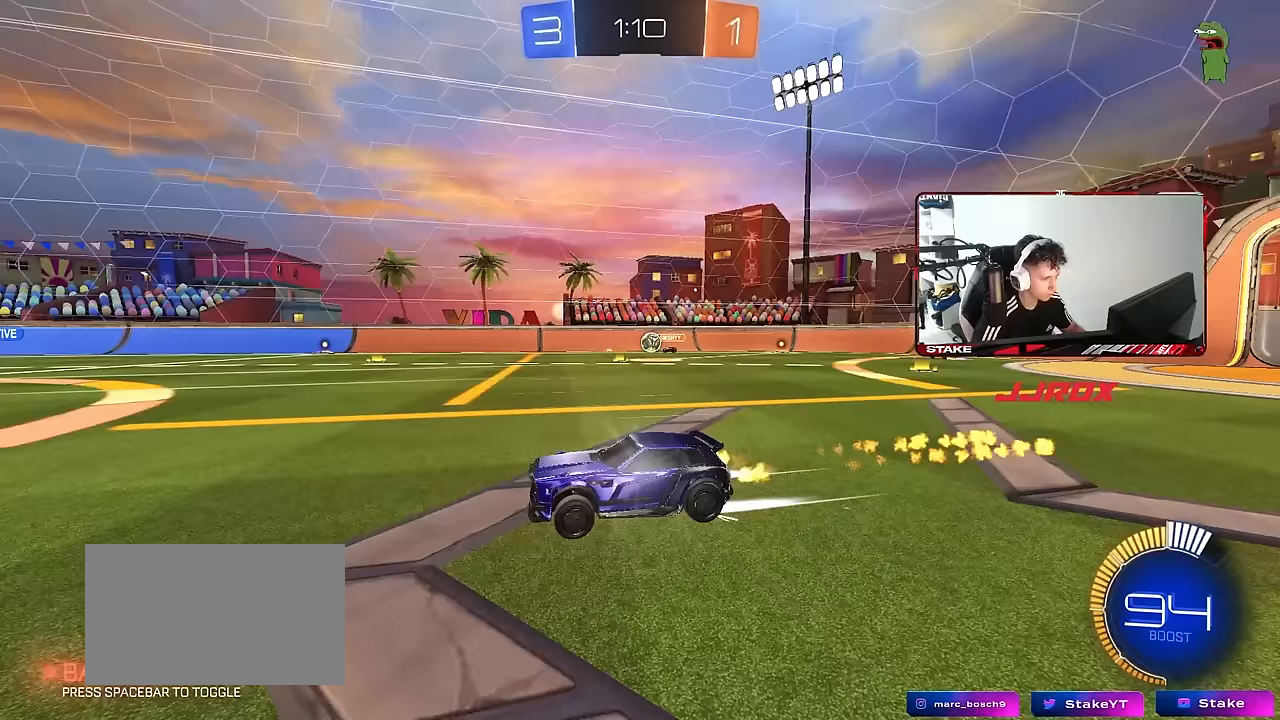
{"keys": ["d", "s"], "mouse": [], "mouse_move": "still", "events": [[33, "d", "down"], [33, "w", "up"], [183, "d", "up"], [450, "d", "down"], [500, "s", "down"]]}
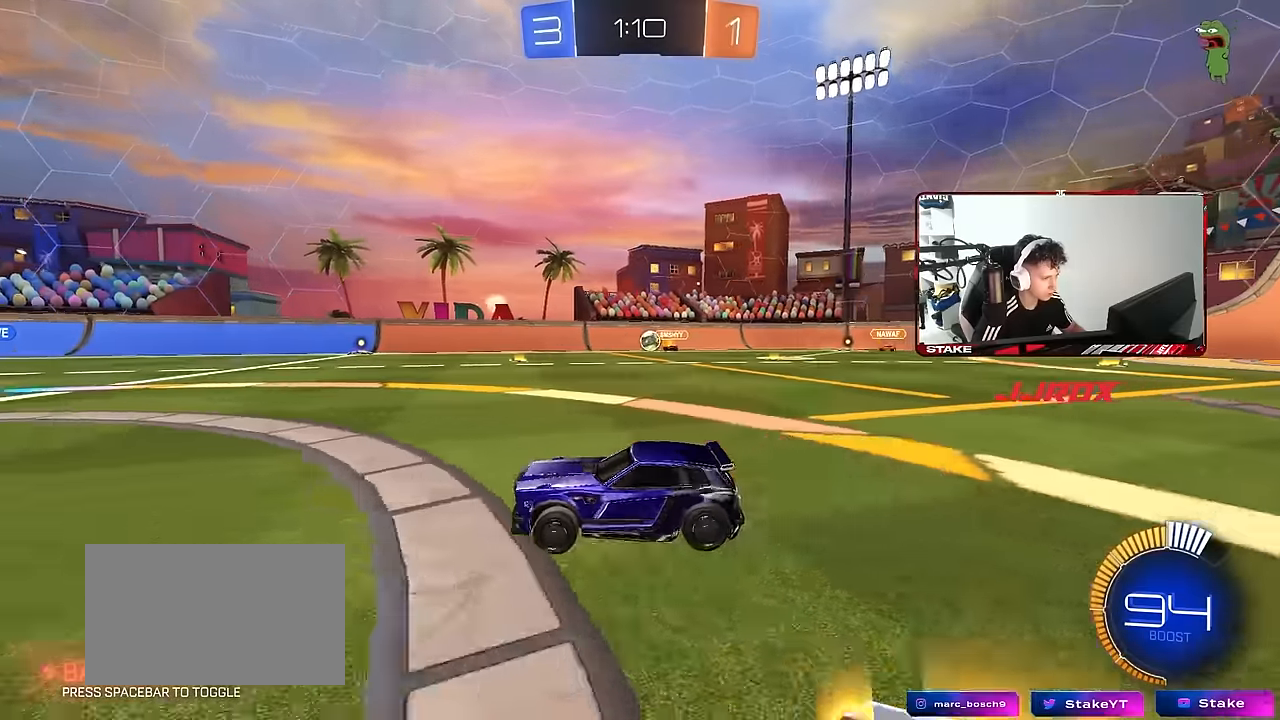
{"keys": ["w"], "mouse": [], "mouse_move": "still", "events": [[150, "s", "up"], [333, "w", "down"], [383, "d", "up"]]}
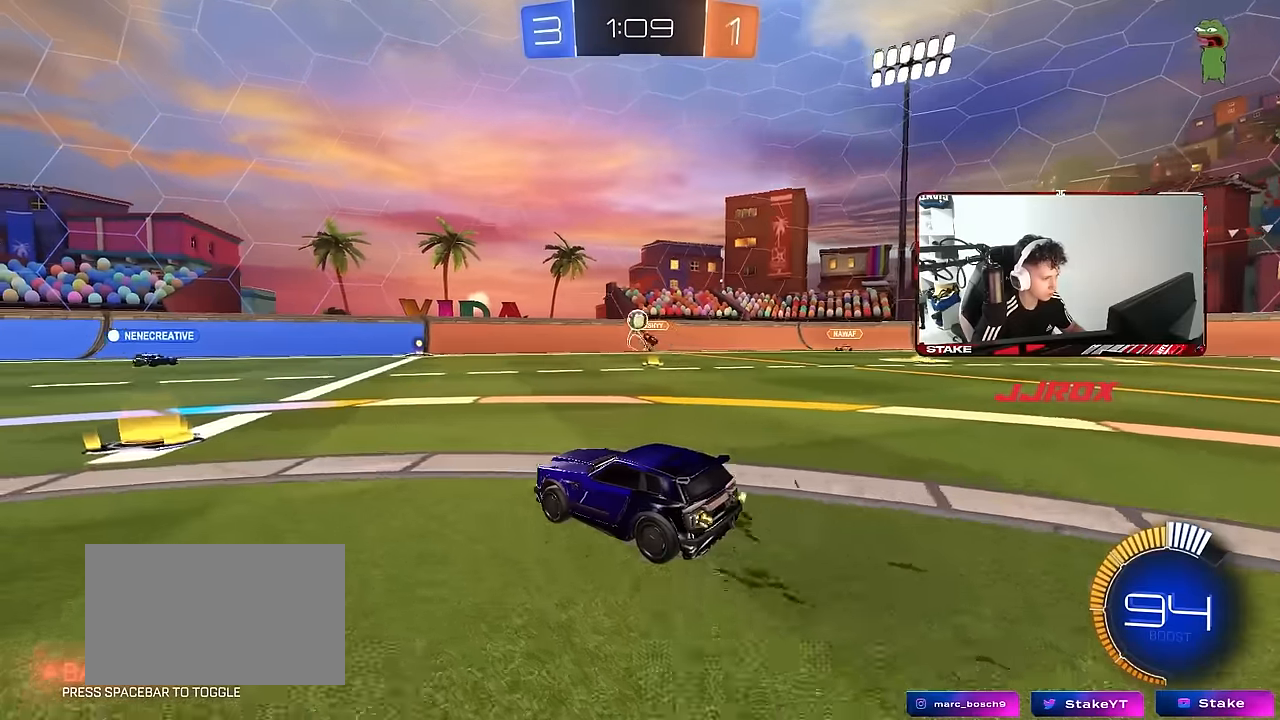
{"keys": ["a", "w"], "mouse": [], "mouse_move": "still", "events": [[117, "a", "down"]]}
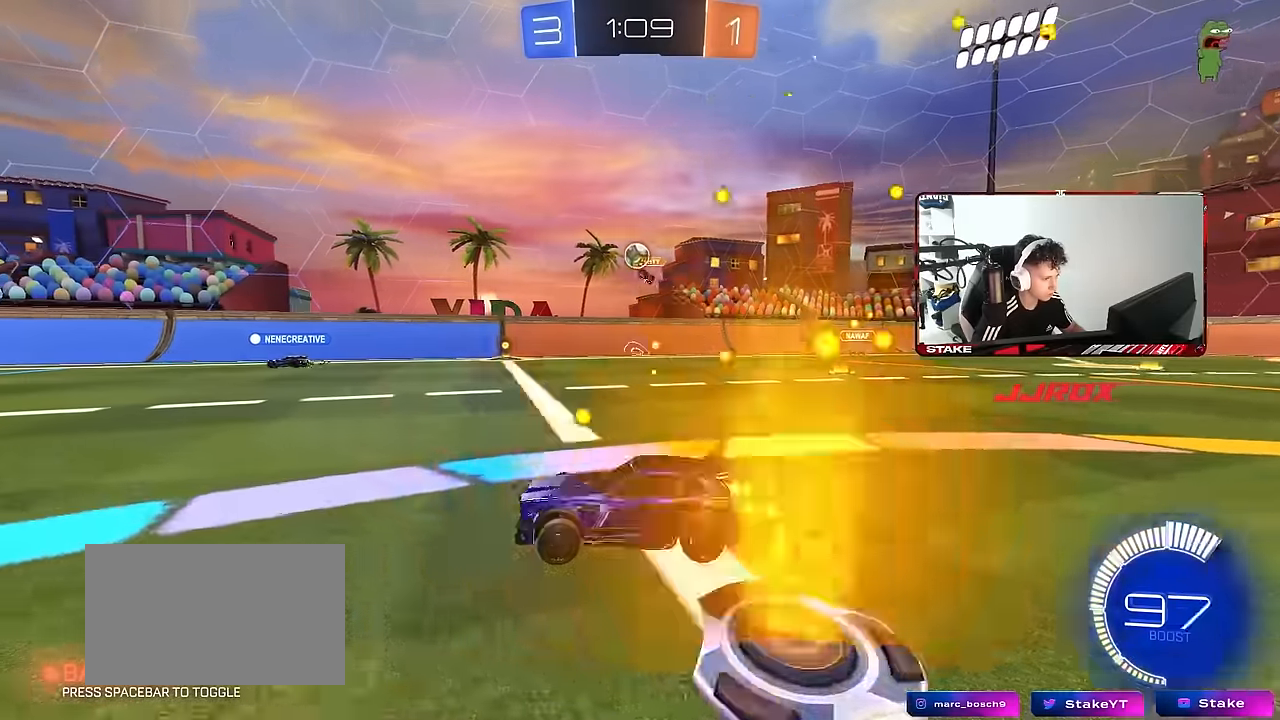
{"keys": [], "mouse": [], "mouse_move": "up", "events": [[33, "a", "up"], [217, "w", "up"], [267, "d", "down"], [267, "mouse_right", "down"], [317, "s", "down"], [417, "a", "down"], [417, "d", "up"], [450, "shift", "down"], [500, "a", "up"], [500, "mouse_right", "up"], [500, "s", "up"], [500, "shift", "up"]]}
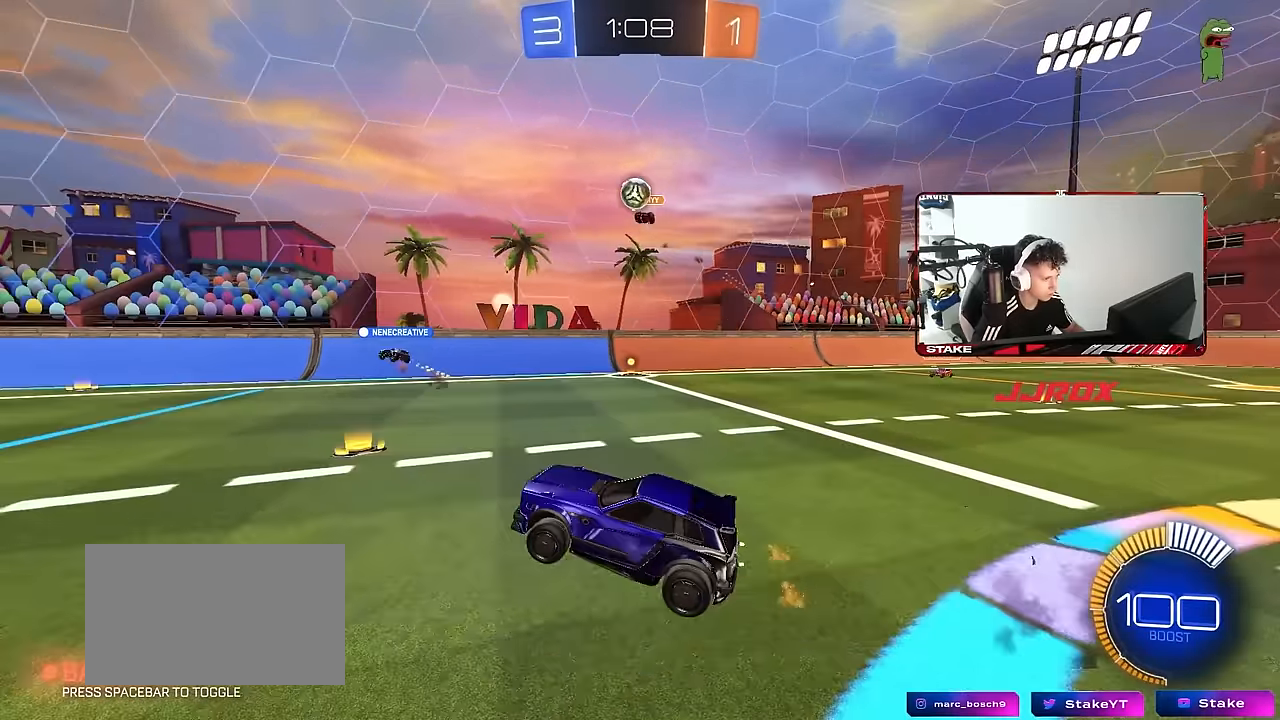
{"keys": ["a", "shift"], "mouse": ["left"], "mouse_move": "still", "events": [[50, "mouse_right", "down"], [100, "a", "down"], [100, "s", "down"], [100, "shift", "down"], [233, "mouse_left", "down"], [283, "mouse_right", "up"], [333, "s", "up"], [417, "shift", "up"], [467, "shift", "down"]]}
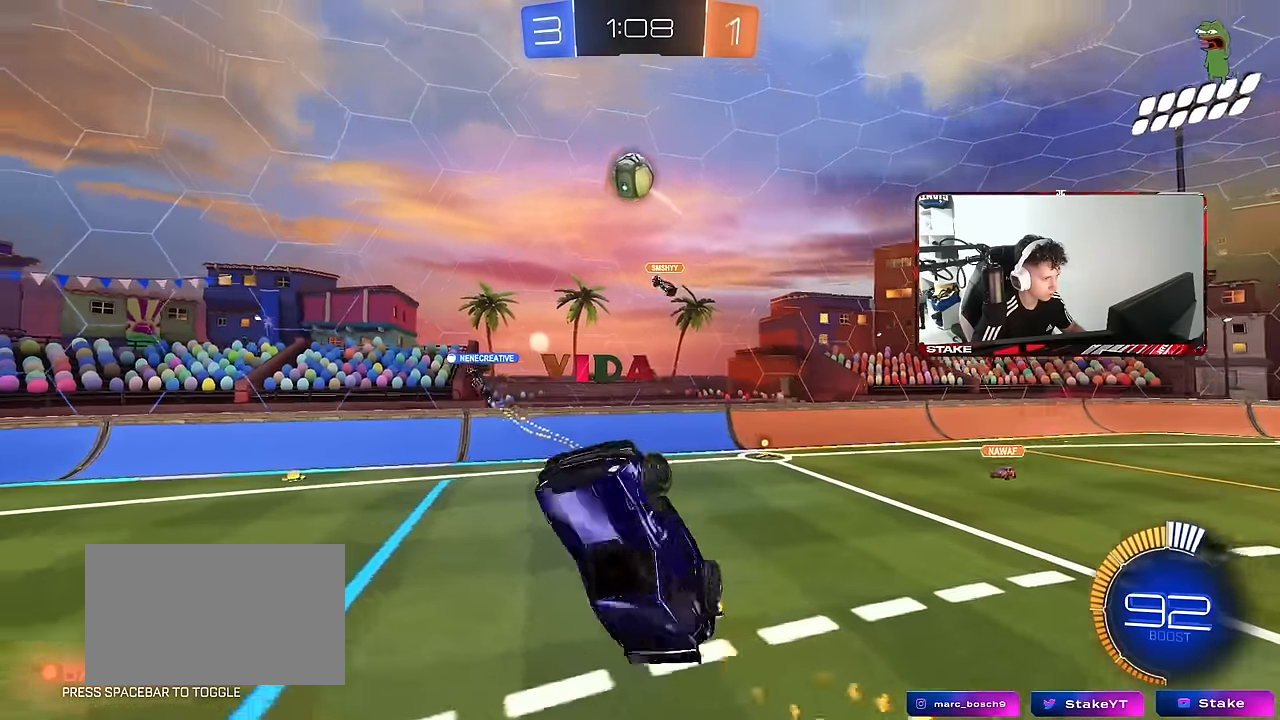
{"keys": ["a", "shift"], "mouse": ["left"], "mouse_move": "still", "events": [[17, "w", "down"], [250, "w", "up"], [300, "s", "down"], [433, "s", "up"]]}
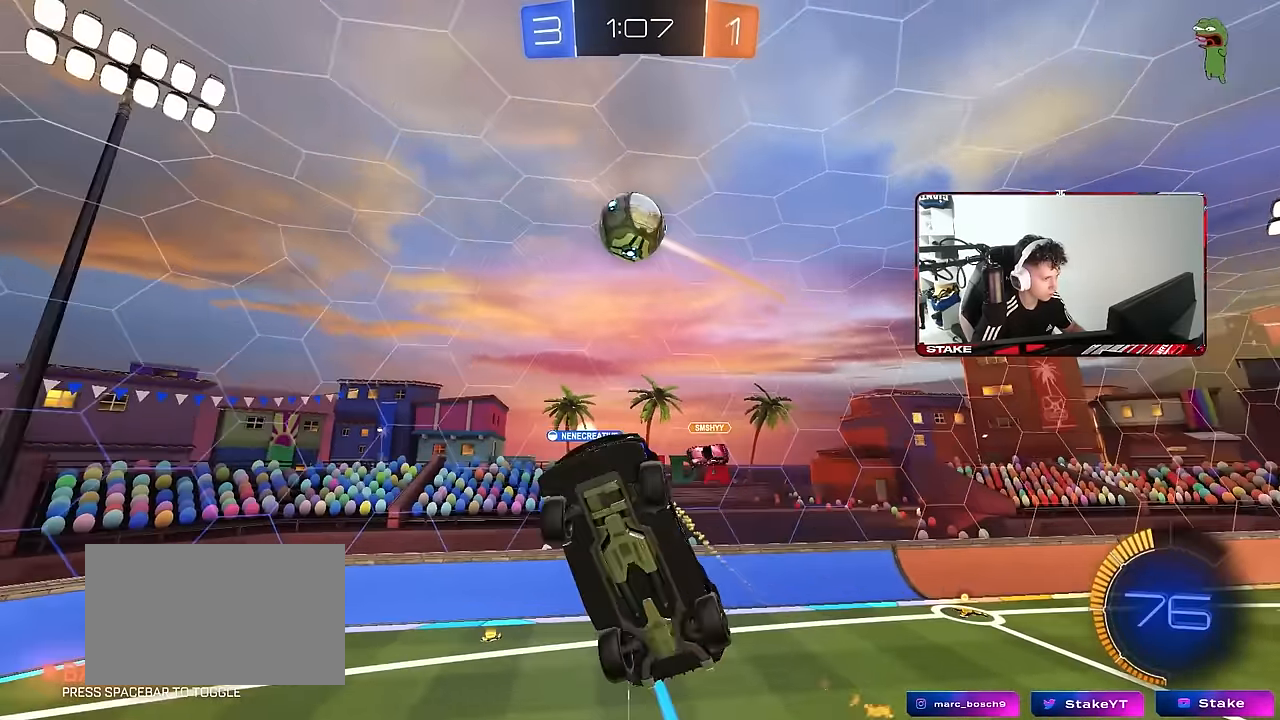
{"keys": ["a"], "mouse": ["left"], "mouse_move": "still", "events": [[183, "mouse_left", "up"], [267, "a", "up"], [267, "mouse_left", "down"], [267, "shift", "up"], [317, "d", "down"], [467, "d", "up"], [500, "a", "down"]]}
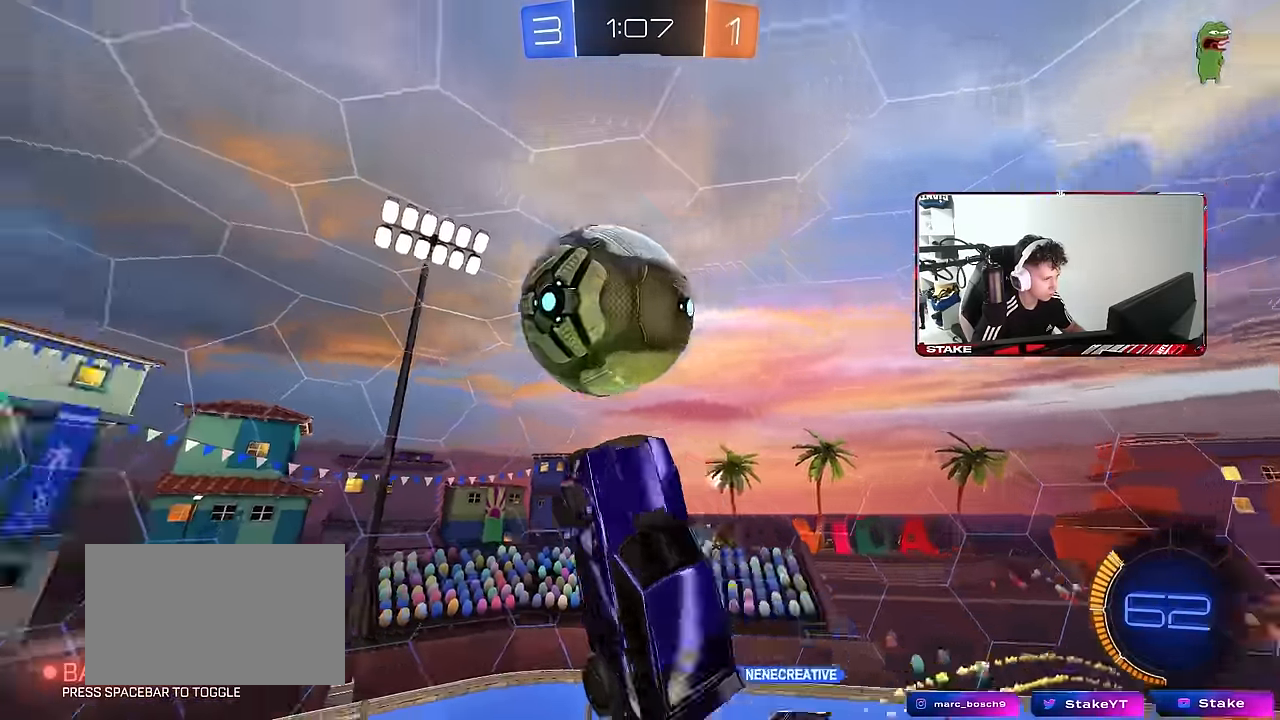
{"keys": [], "mouse": [], "mouse_move": "still", "events": [[50, "shift", "down"], [100, "mouse_left", "up"], [150, "w", "down"], [183, "w", "up"], [333, "shift", "up"], [383, "a", "up"]]}
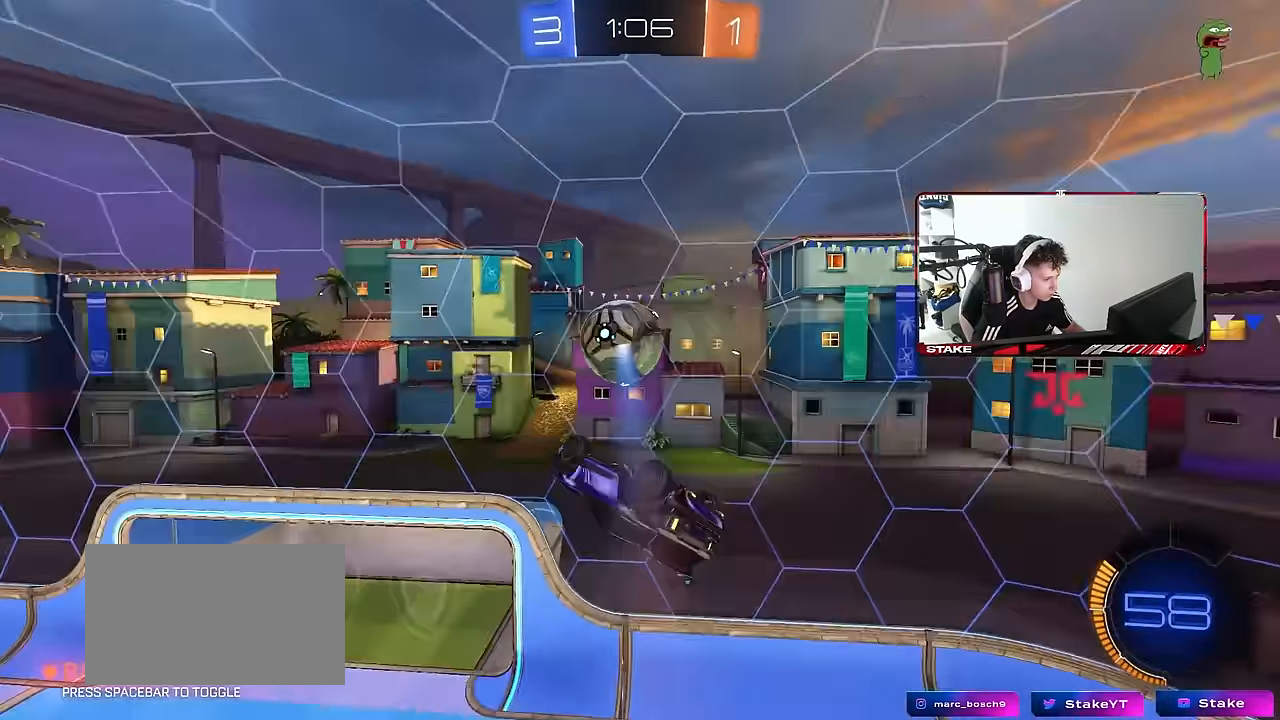
{"keys": ["d", "s", "shift"], "mouse": ["left"], "mouse_move": "still", "events": [[17, "d", "down"], [67, "mouse_left", "down"], [117, "w", "down"], [200, "shift", "down"], [300, "mouse_left", "up"], [300, "shift", "up"], [300, "w", "up"], [400, "mouse_left", "down"], [400, "s", "down"], [483, "shift", "down"]]}